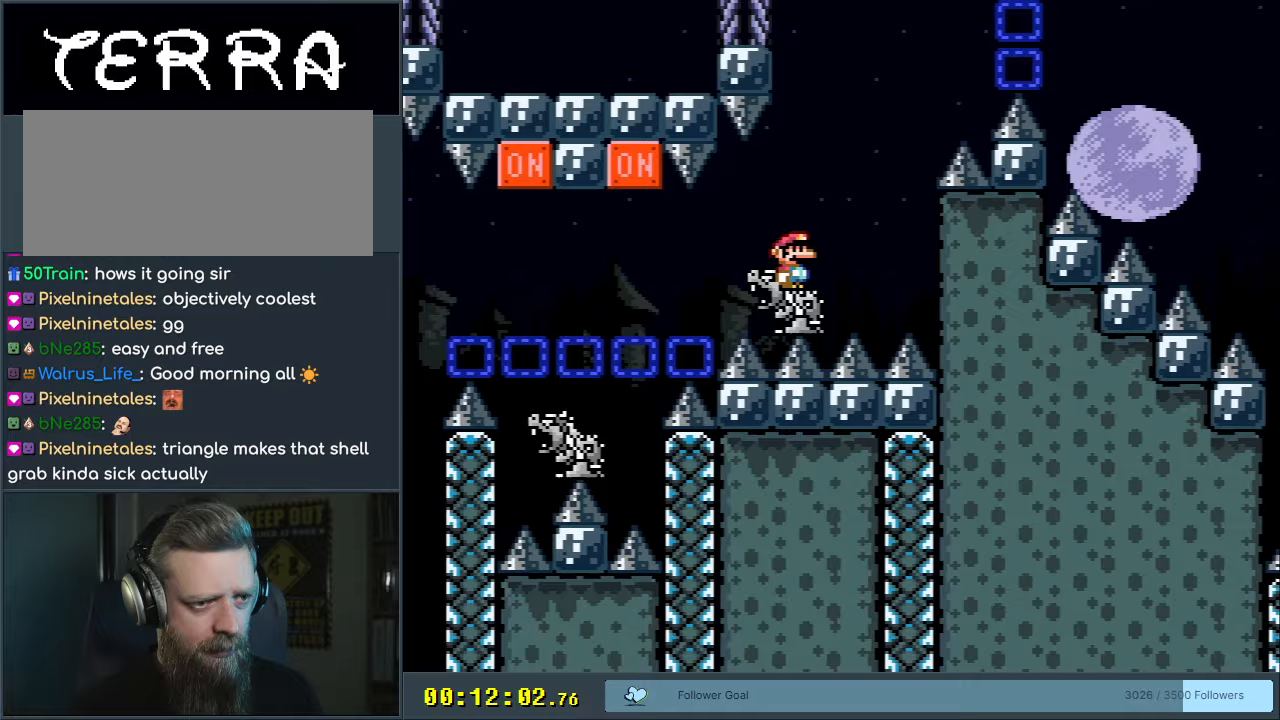
Gameplay with a controller (Nintendo layout); each line is a JSON object with the inputs held at the frame after it. "events" lists button and stick changes between this image and that frame as [ms after this image, input, new state], when the widget could be followed in between. Not read: L3 R3.
{"buttons": ["B", "Y", "DPAD_RIGHT"], "events": [[33, "B", "down"]]}
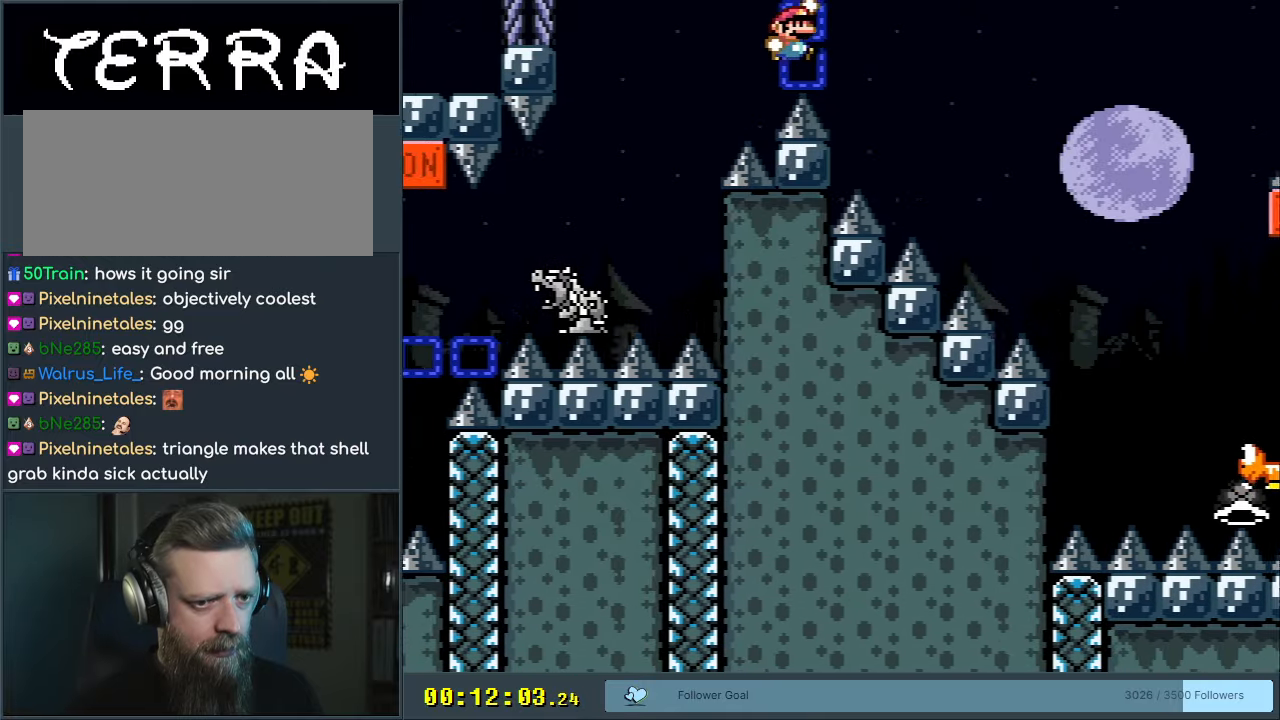
{"buttons": ["B", "Y", "DPAD_RIGHT"], "events": []}
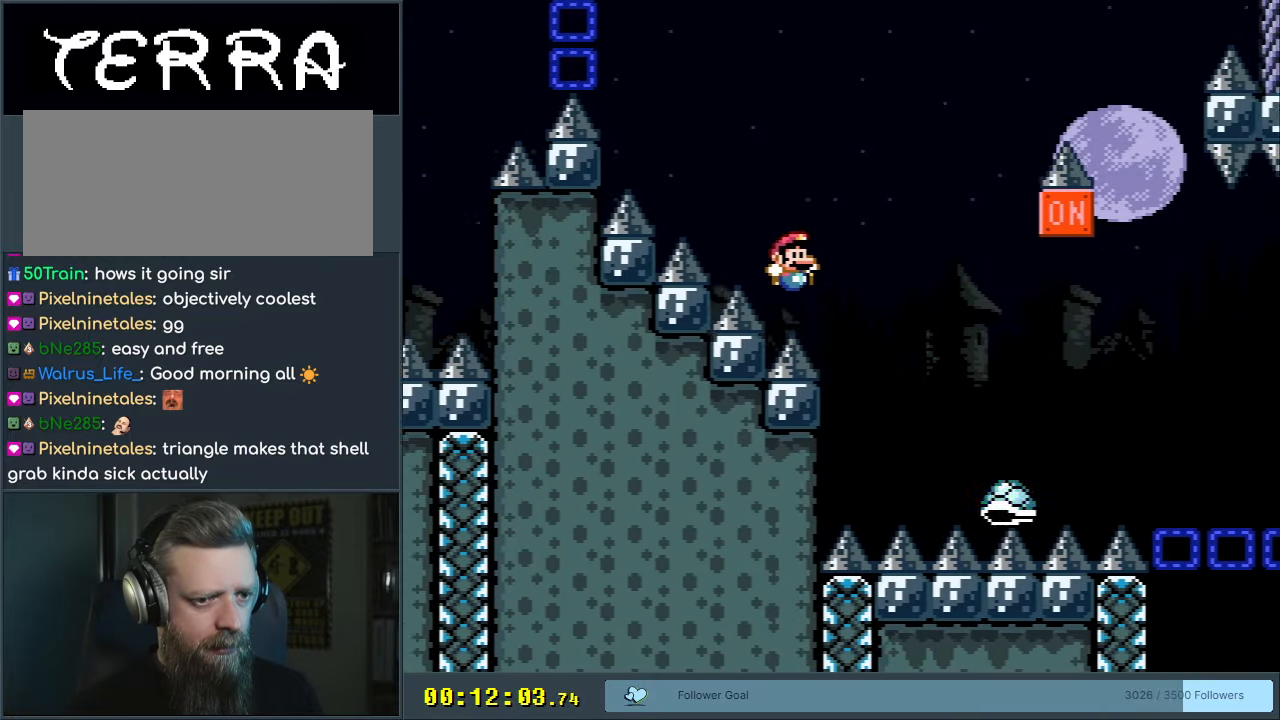
{"buttons": ["B", "Y"], "events": [[417, "DPAD_RIGHT", "up"]]}
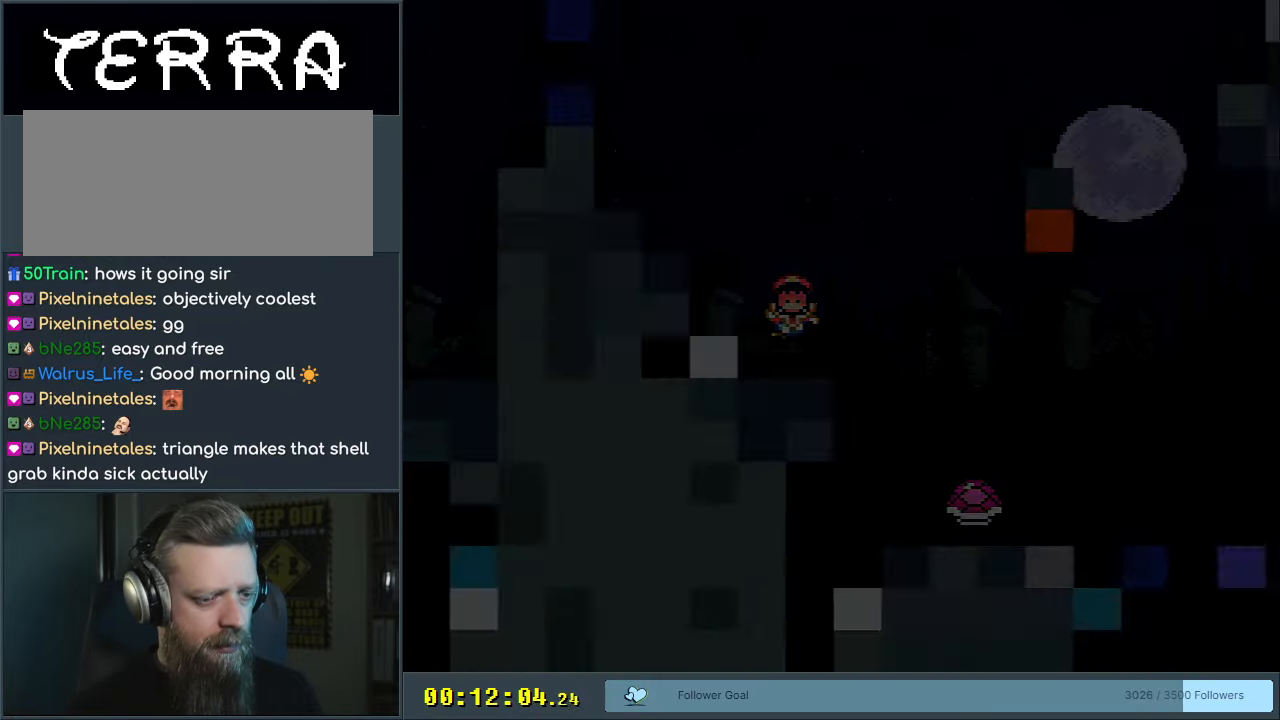
{"buttons": [], "events": [[17, "Y", "up"], [83, "B", "up"]]}
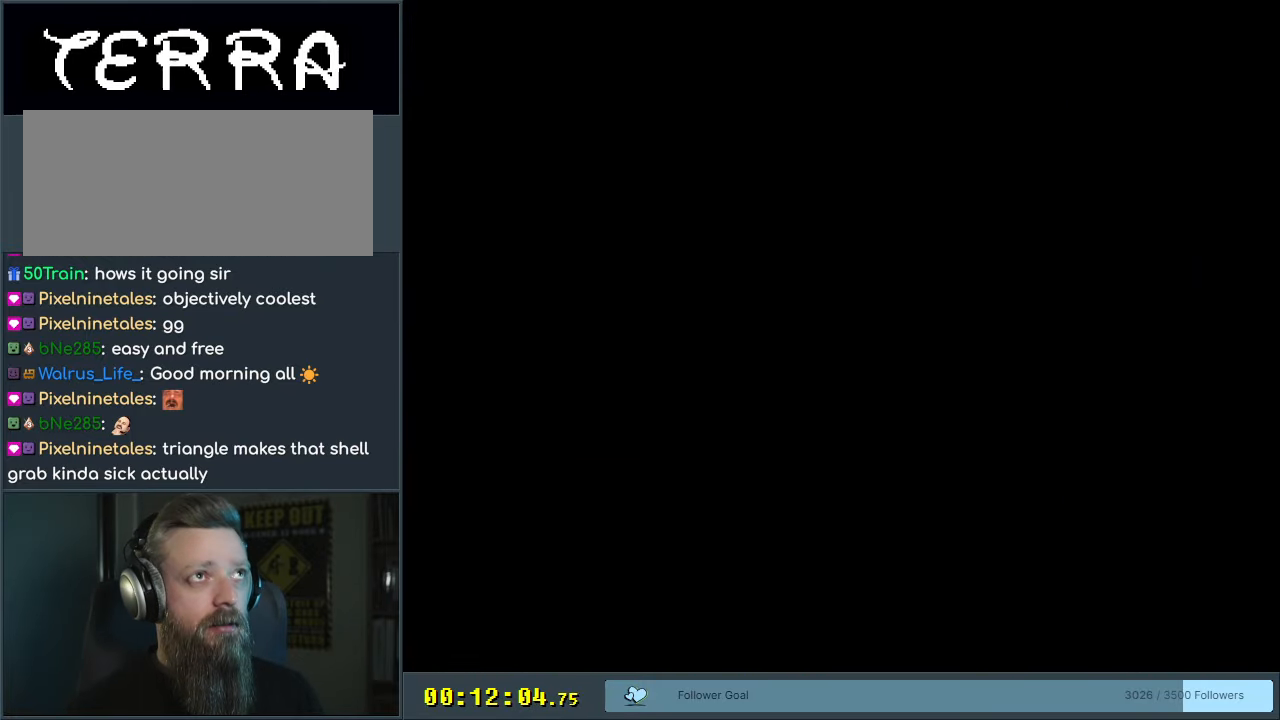
{"buttons": [], "events": [[67, "Y", "down"], [117, "B", "down"], [450, "B", "up"], [450, "Y", "up"]]}
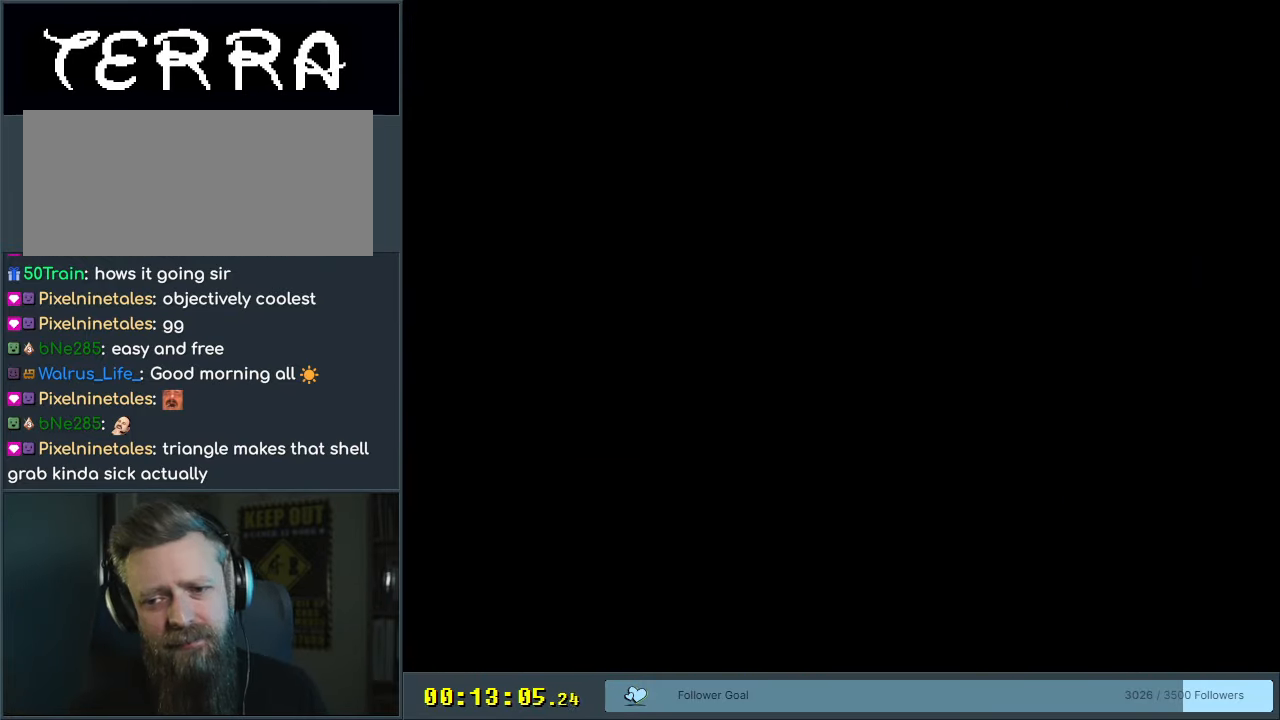
{"buttons": ["Y"], "events": [[333, "Y", "down"]]}
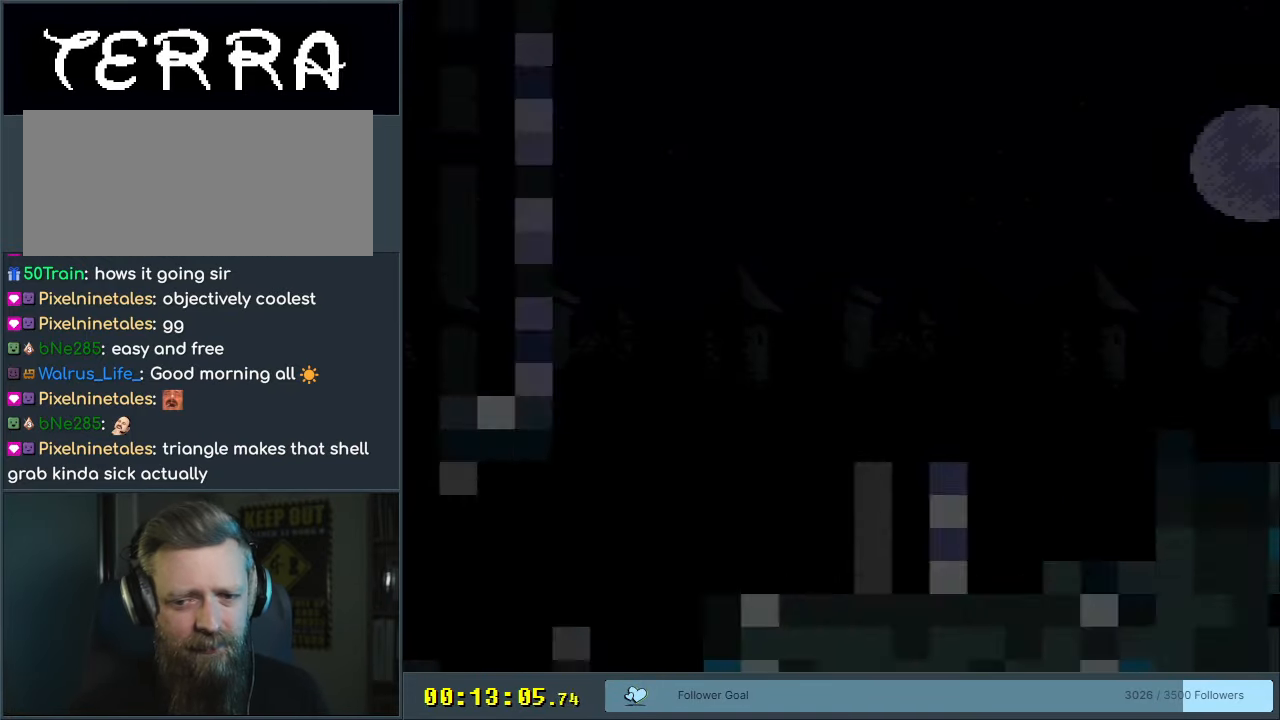
{"buttons": ["Y", "DPAD_RIGHT"], "events": [[83, "Y", "up"], [100, "Y", "down"], [183, "DPAD_RIGHT", "down"]]}
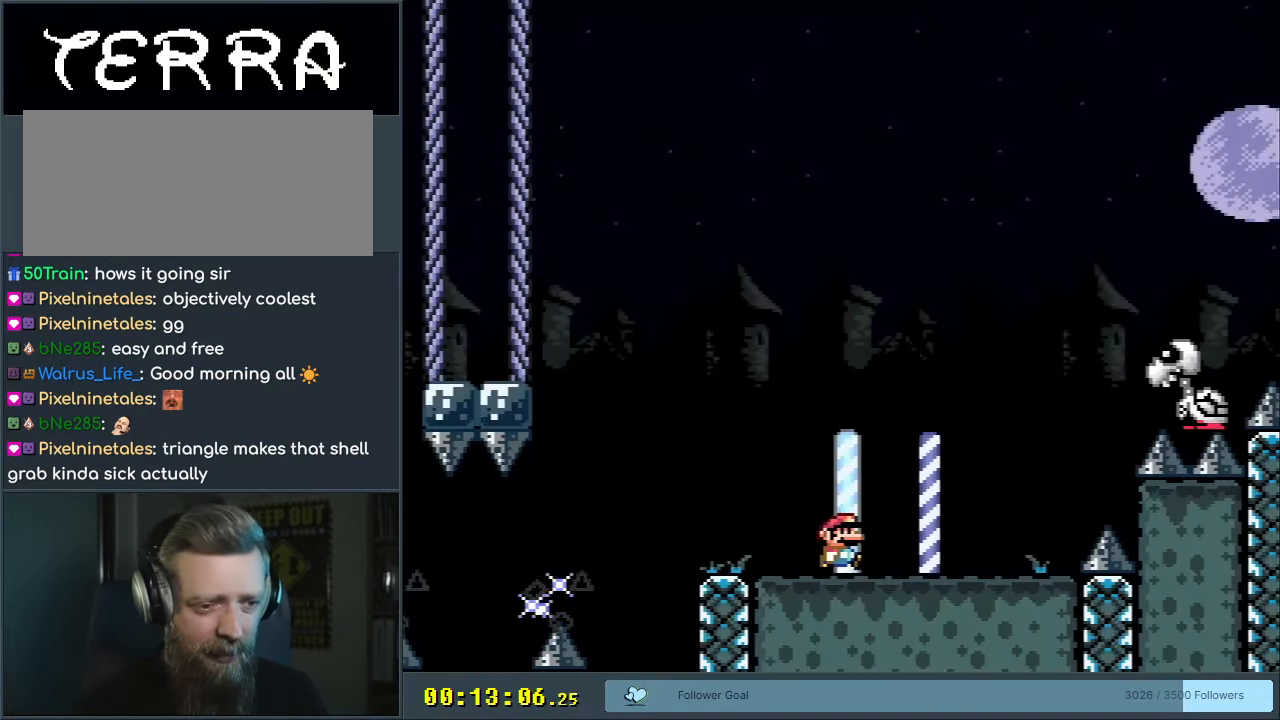
{"buttons": ["B", "Y", "DPAD_RIGHT"], "events": [[150, "B", "down"]]}
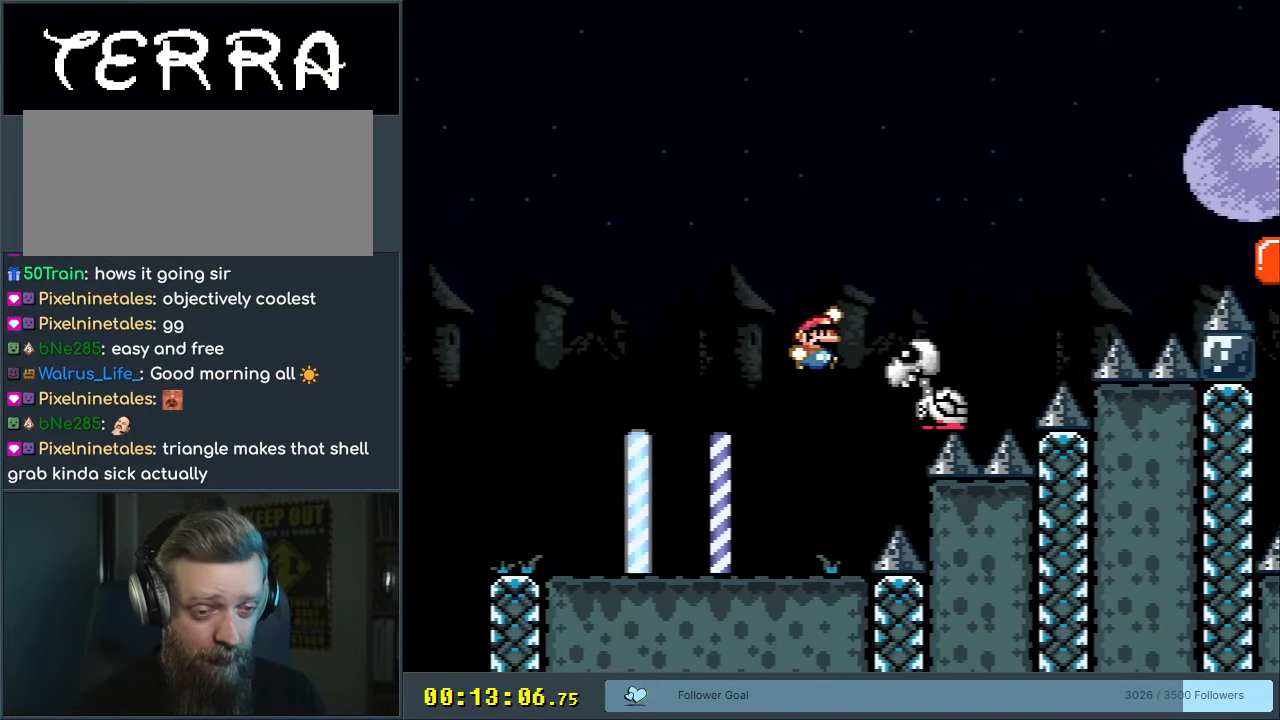
{"buttons": ["B", "Y", "DPAD_RIGHT"], "events": []}
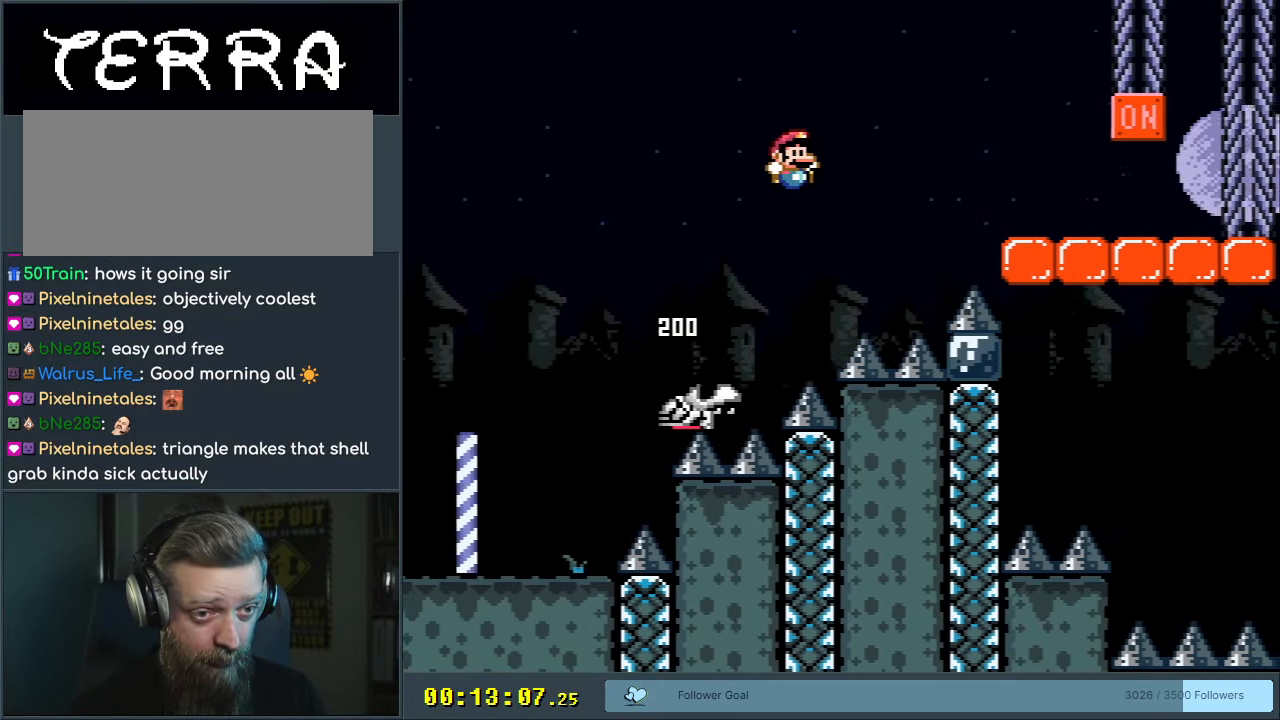
{"buttons": ["Y", "DPAD_RIGHT"], "events": [[350, "B", "up"]]}
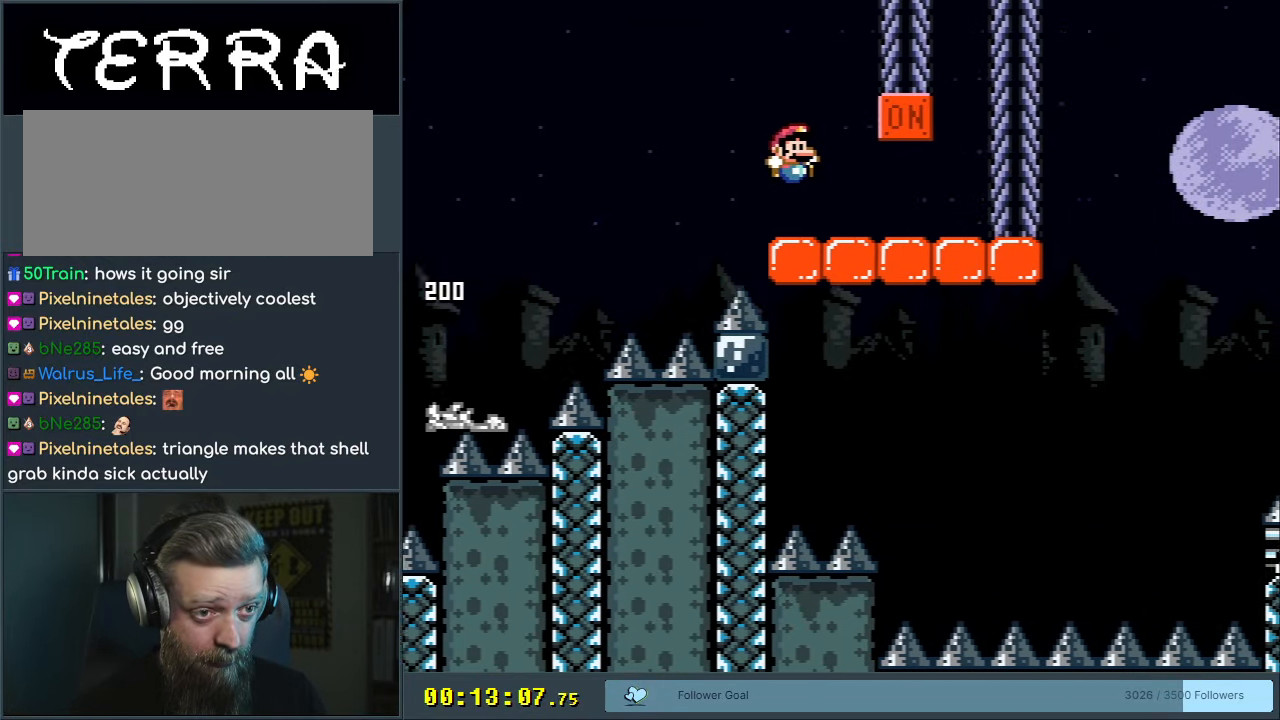
{"buttons": ["Y", "DPAD_RIGHT"], "events": [[150, "B", "down"], [150, "DPAD_RIGHT", "up"], [150, "DPAD_UP", "down"], [167, "DPAD_UP", "up"], [200, "DPAD_LEFT", "down"], [300, "DPAD_UP", "down"], [317, "DPAD_LEFT", "up"], [333, "DPAD_RIGHT", "down"], [333, "DPAD_UP", "up"], [483, "B", "up"]]}
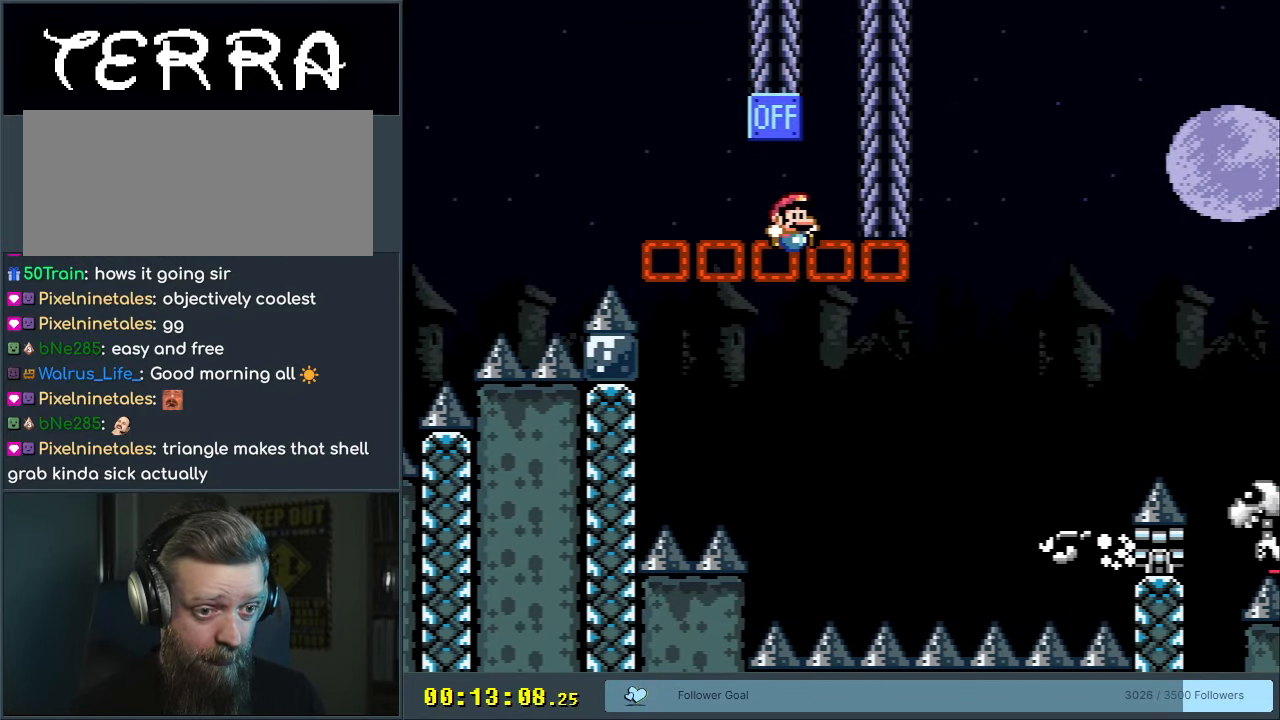
{"buttons": ["B", "Y", "DPAD_RIGHT"], "events": [[133, "DPAD_RIGHT", "up"], [267, "B", "down"], [283, "DPAD_RIGHT", "down"]]}
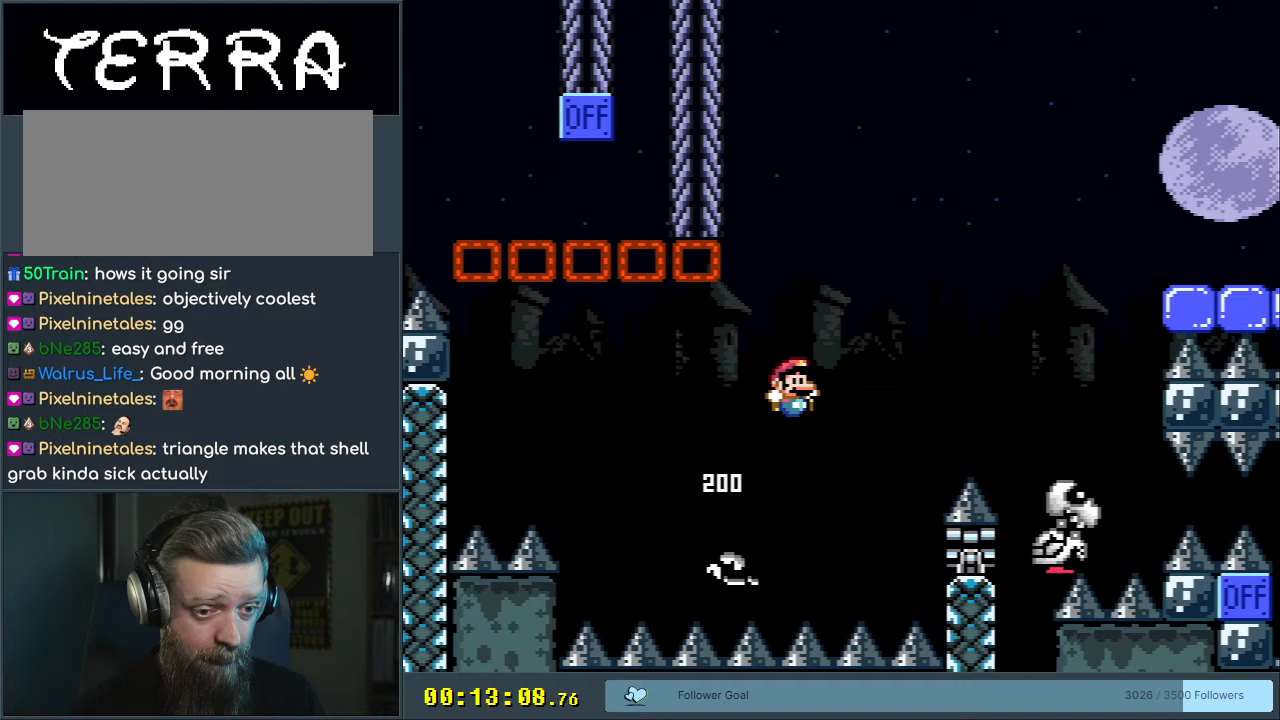
{"buttons": ["Y", "DPAD_RIGHT"], "events": [[233, "B", "up"]]}
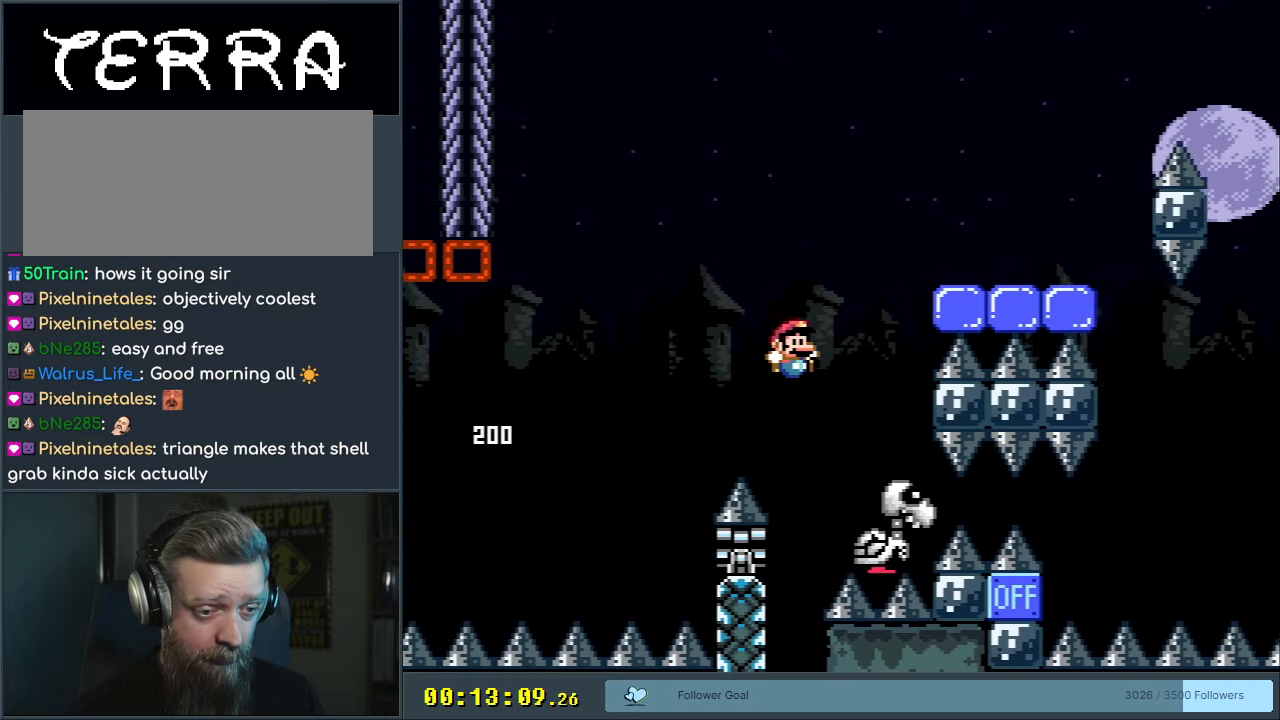
{"buttons": ["B", "Y", "DPAD_RIGHT"], "events": [[50, "B", "down"], [50, "DPAD_RIGHT", "up"], [100, "DPAD_LEFT", "down"], [267, "DPAD_LEFT", "up"], [300, "DPAD_RIGHT", "down"]]}
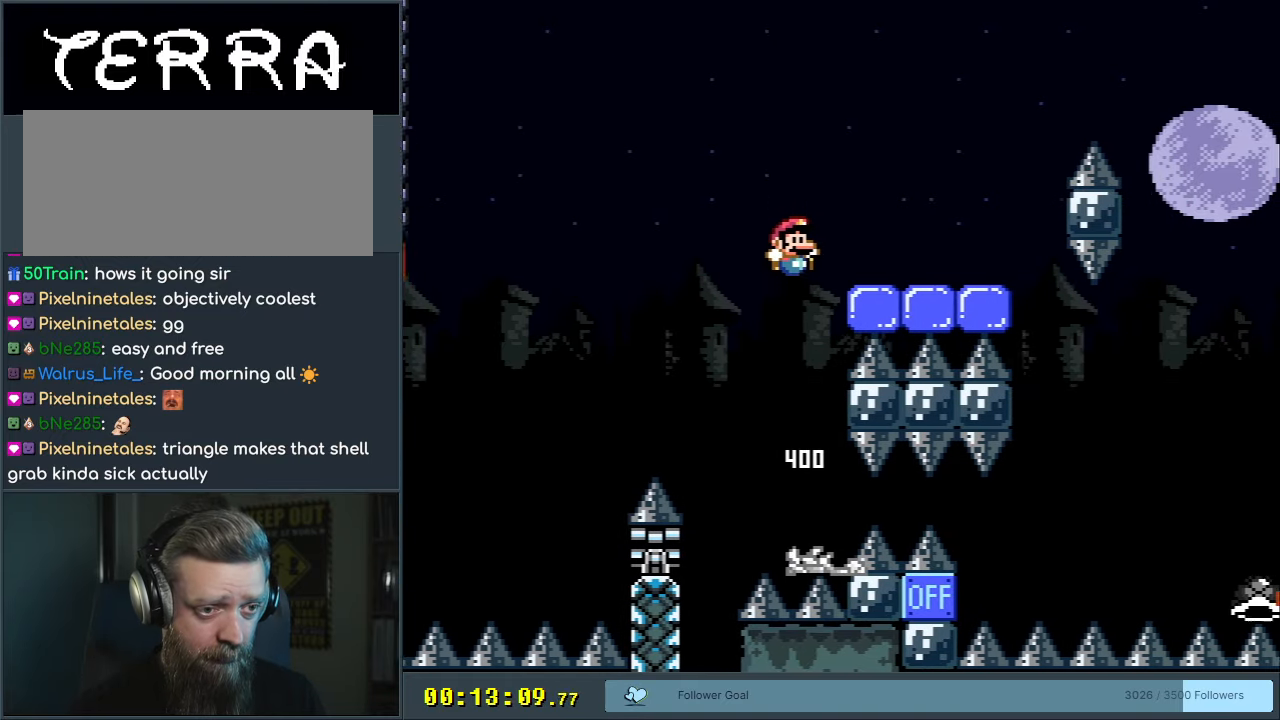
{"buttons": ["B", "Y", "DPAD_RIGHT"], "events": [[100, "B", "up"], [300, "B", "down"]]}
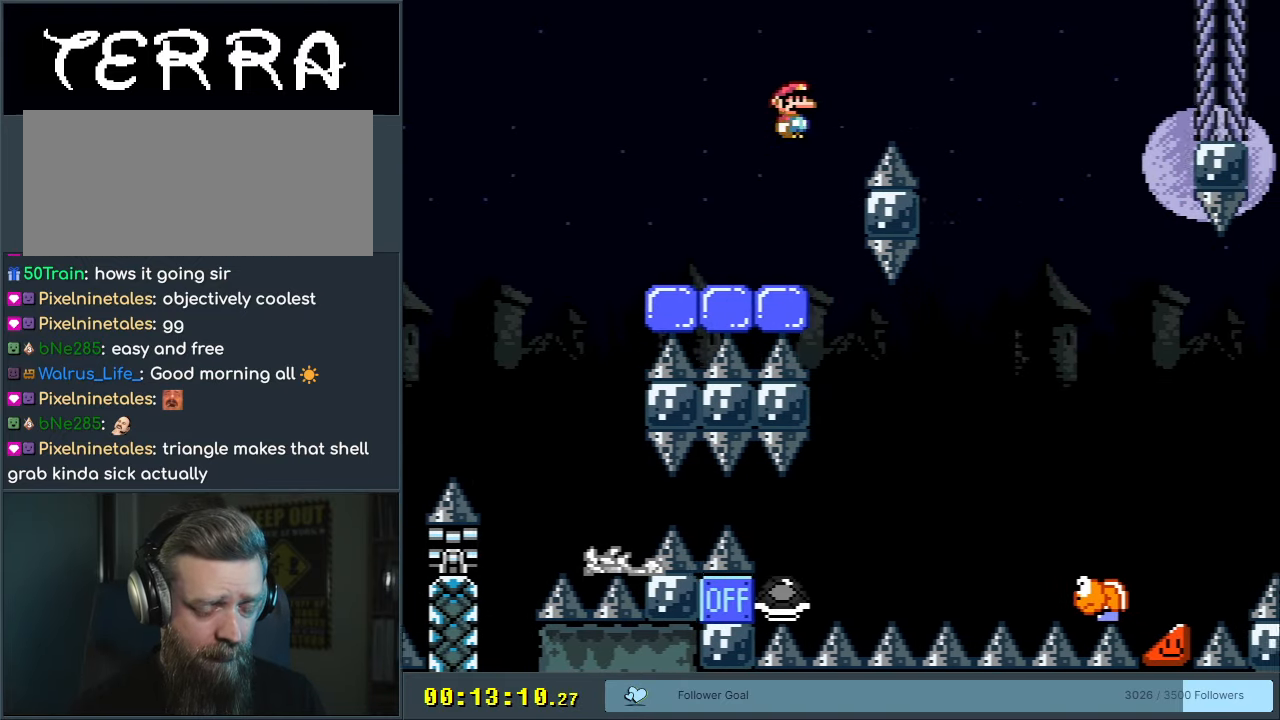
{"buttons": ["B", "Y", "DPAD_RIGHT"], "events": [[350, "B", "up"], [467, "B", "down"]]}
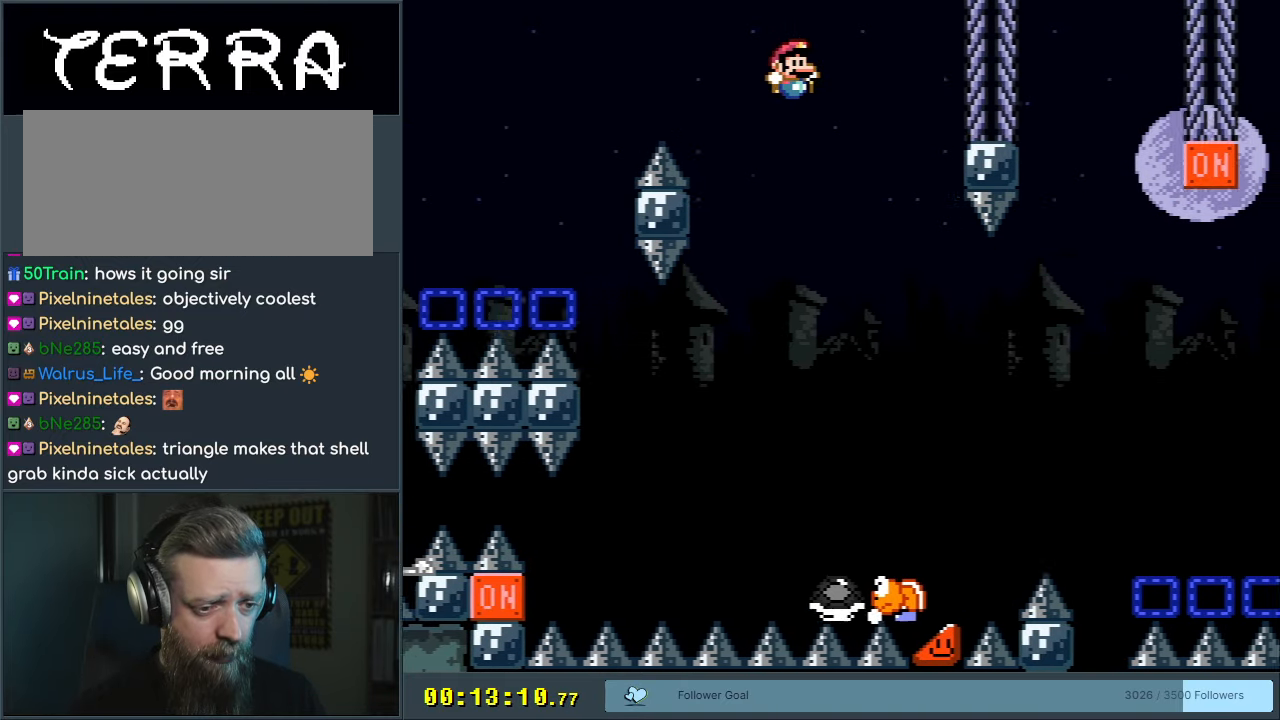
{"buttons": ["B", "Y"], "events": [[83, "DPAD_RIGHT", "up"], [250, "DPAD_LEFT", "down"], [417, "DPAD_LEFT", "up"]]}
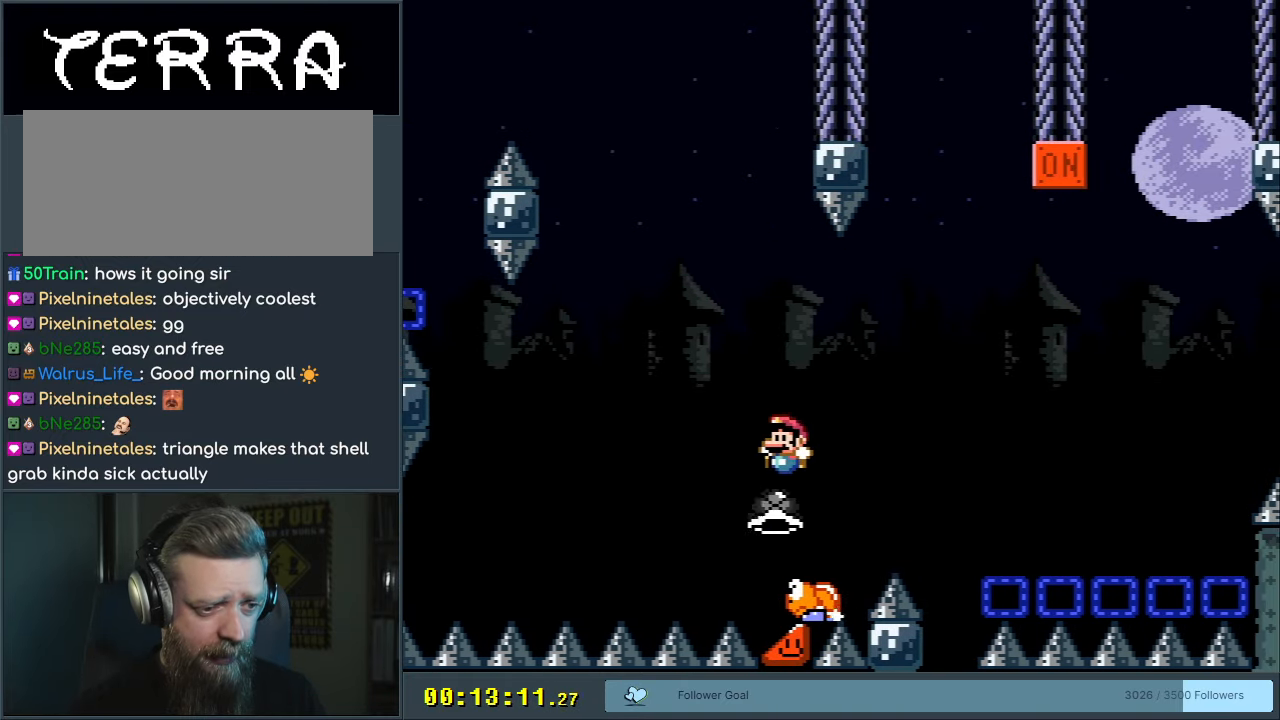
{"buttons": ["B", "Y", "DPAD_UP", "DPAD_RIGHT"], "events": [[17, "DPAD_RIGHT", "down"], [250, "DPAD_UP", "down"]]}
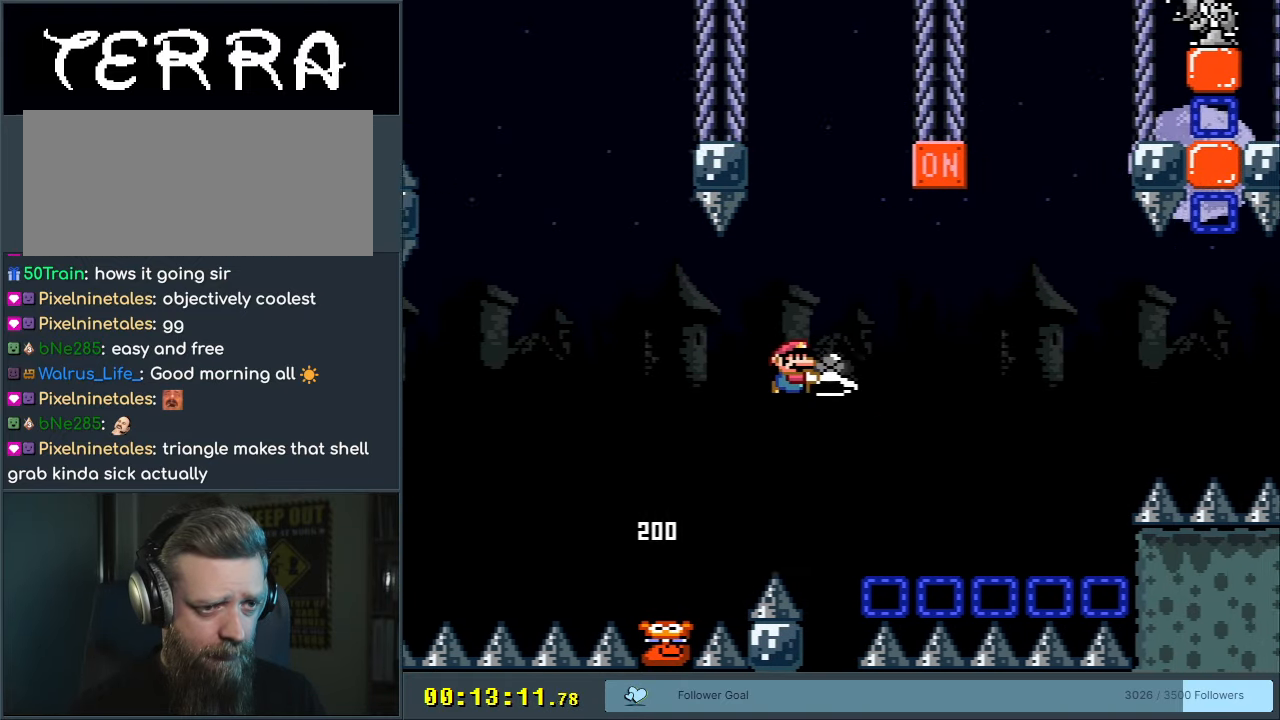
{"buttons": ["B", "Y"], "events": [[167, "Y", "up"], [317, "DPAD_RIGHT", "up"], [317, "DPAD_UP", "up"], [333, "Y", "down"], [383, "DPAD_UP", "down"], [417, "DPAD_UP", "up"], [433, "DPAD_LEFT", "down"], [483, "DPAD_LEFT", "up"]]}
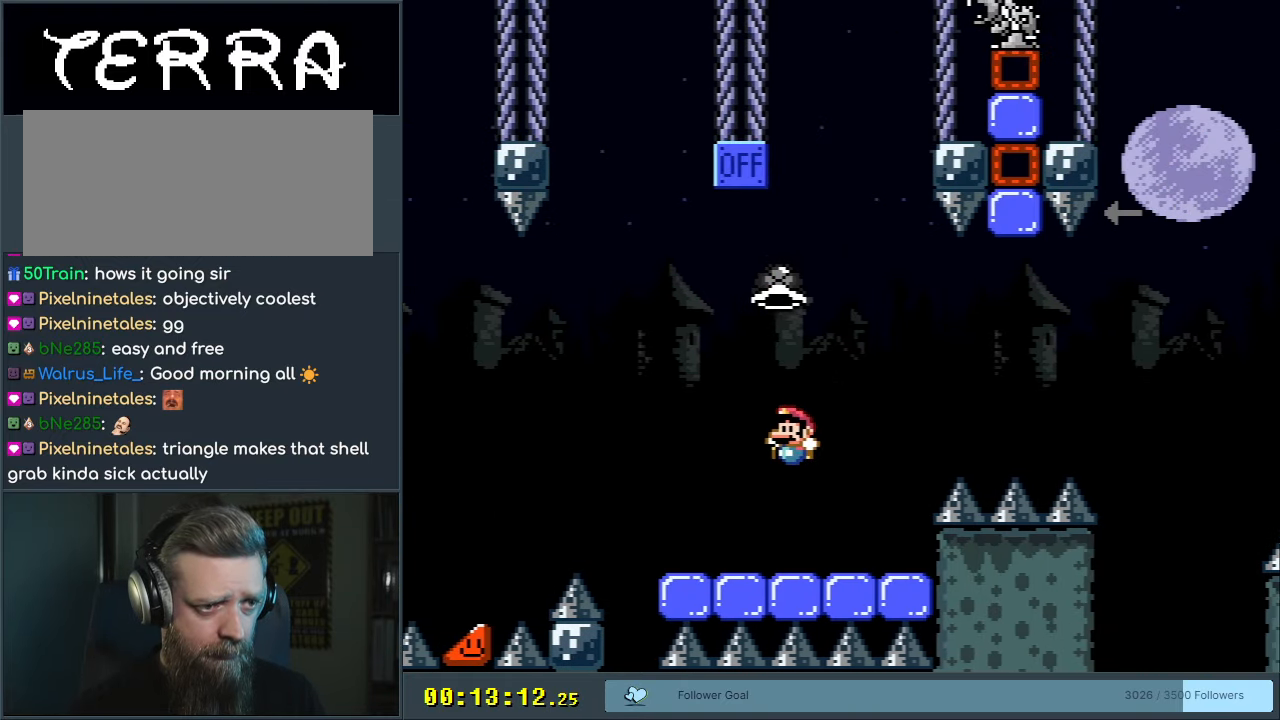
{"buttons": ["Y", "DPAD_LEFT"], "events": [[83, "B", "up"], [133, "DPAD_RIGHT", "down"], [233, "DPAD_RIGHT", "up"], [300, "DPAD_LEFT", "down"]]}
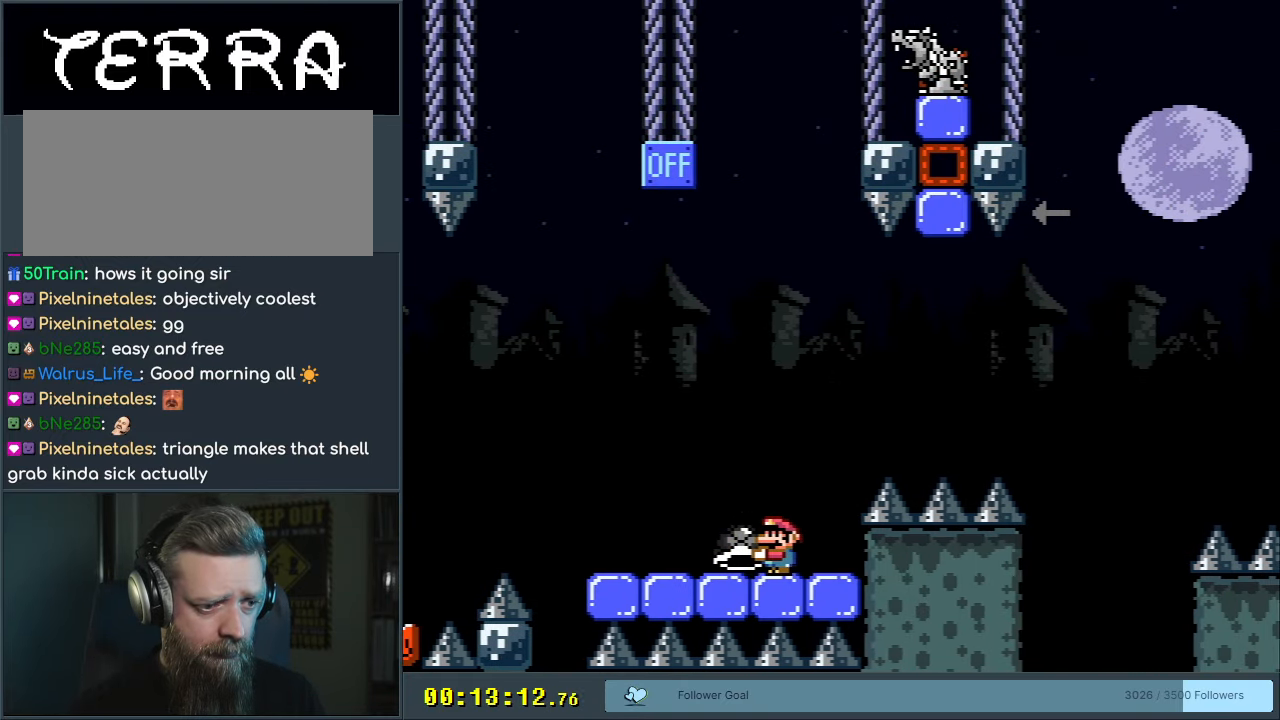
{"buttons": ["Y"], "events": [[133, "DPAD_LEFT", "up"], [250, "DPAD_RIGHT", "down"], [450, "DPAD_RIGHT", "up"]]}
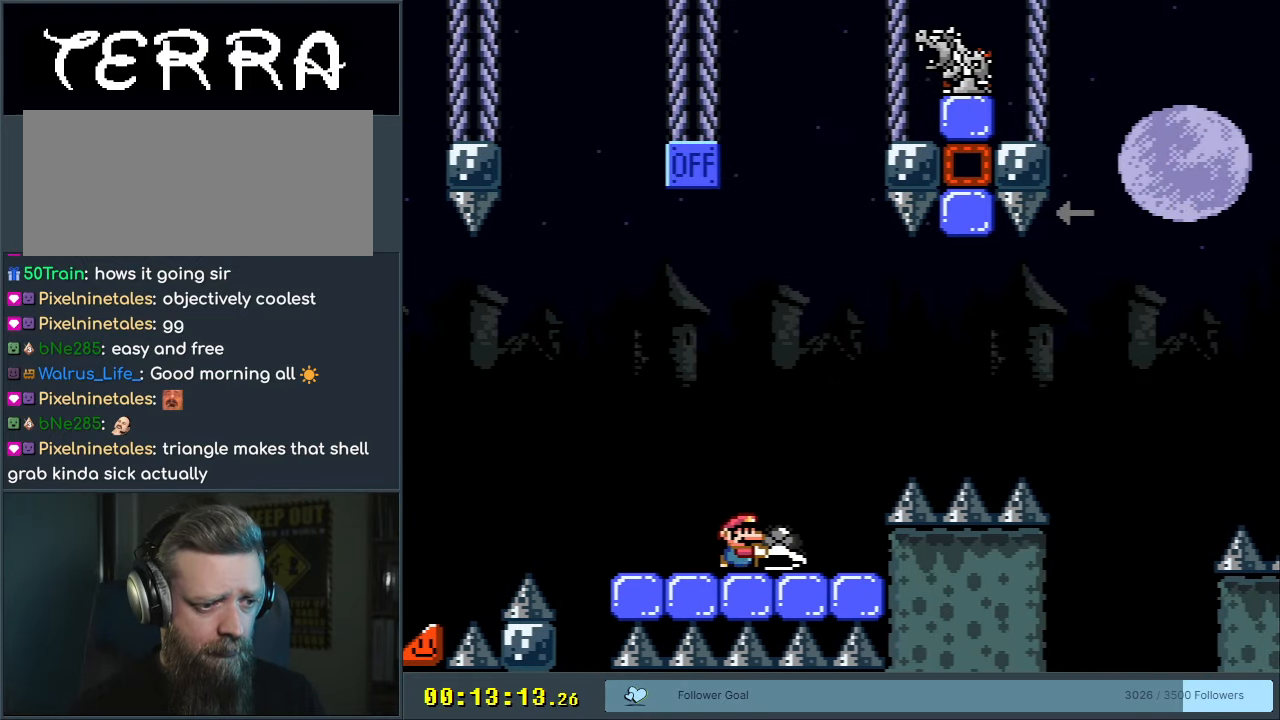
{"buttons": ["Y"], "events": [[167, "DPAD_LEFT", "down"], [233, "DPAD_LEFT", "up"]]}
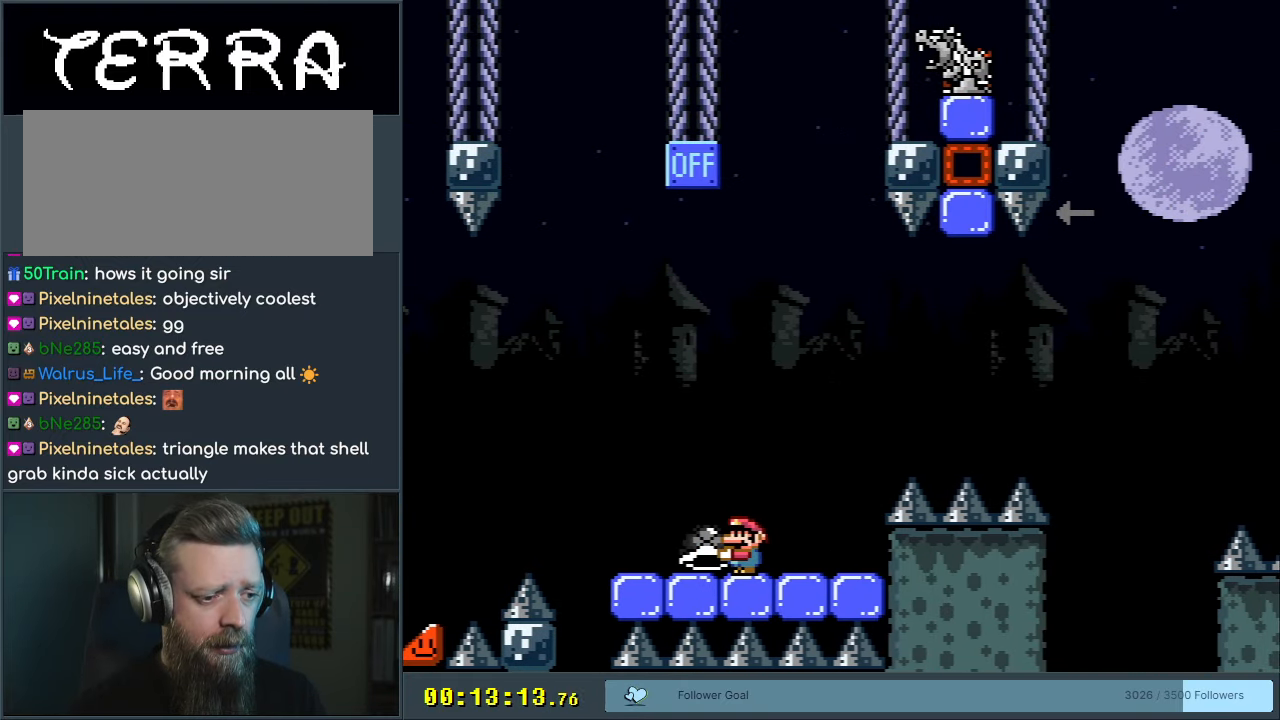
{"buttons": ["B", "Y"], "events": [[67, "B", "down"]]}
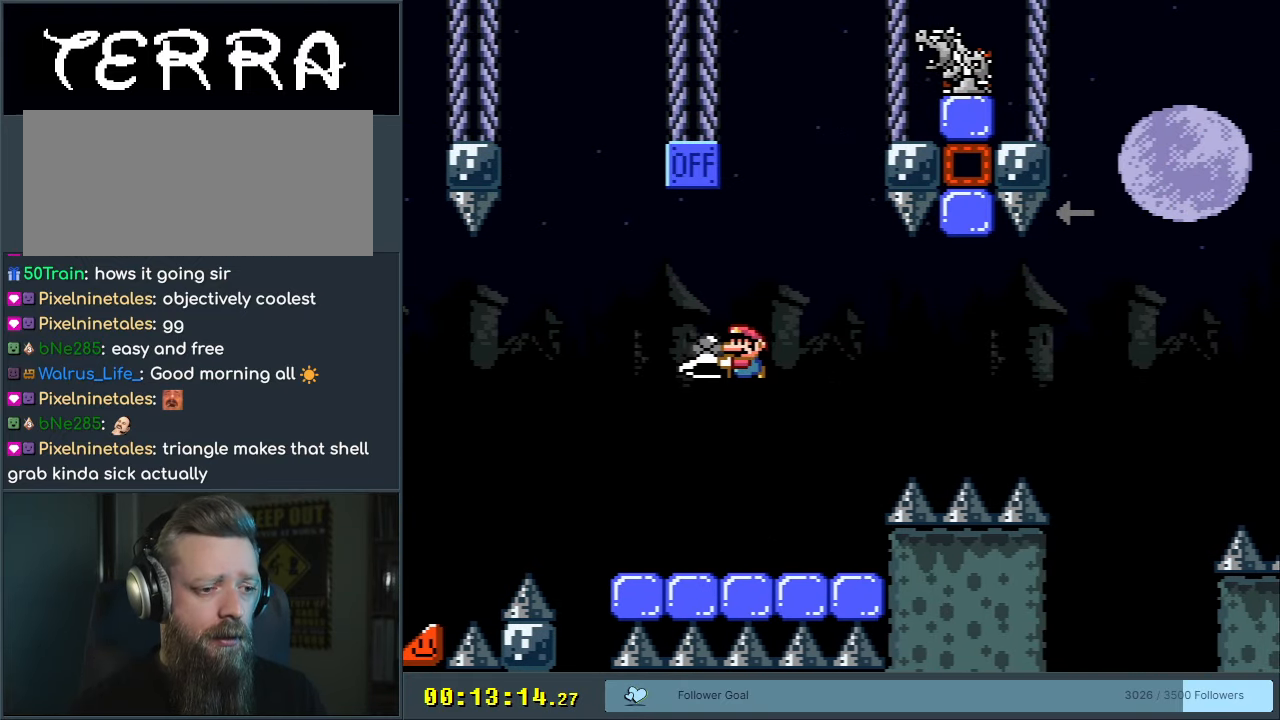
{"buttons": ["DPAD_UP"], "events": [[33, "B", "up"], [383, "DPAD_UP", "down"], [467, "Y", "up"]]}
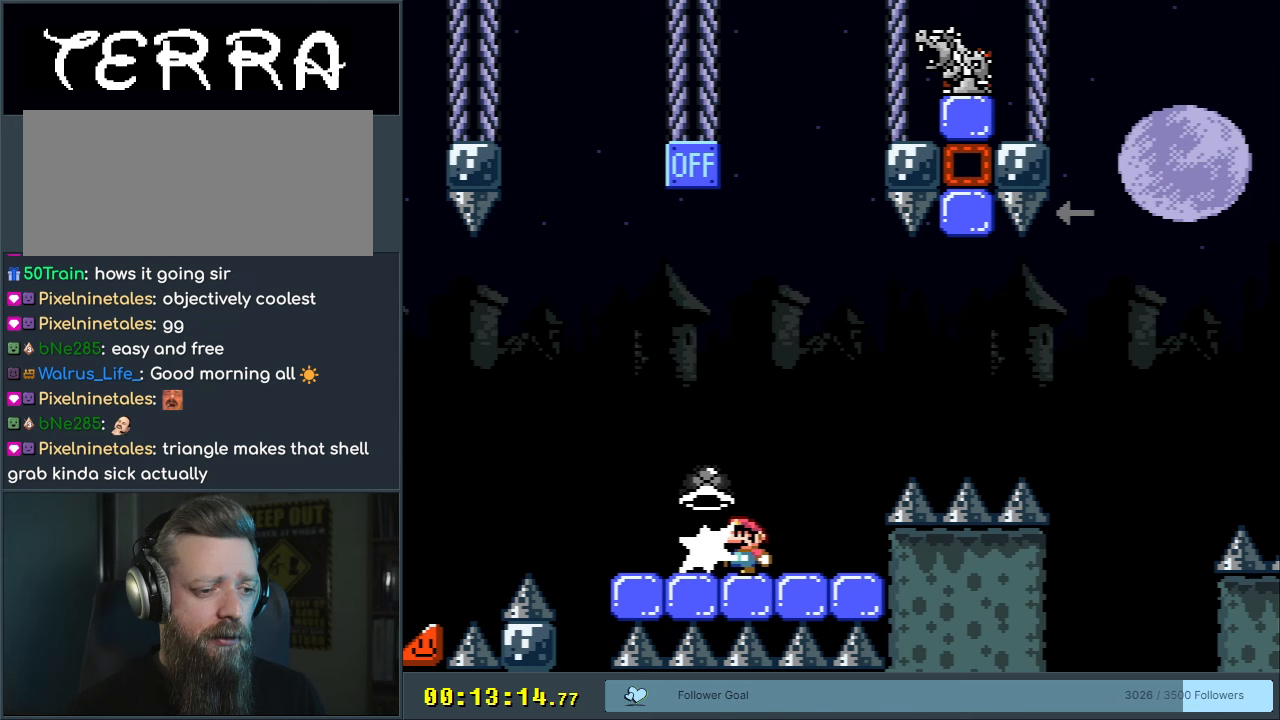
{"buttons": ["B", "Y", "DPAD_UP"], "events": [[100, "Y", "down"], [383, "B", "down"]]}
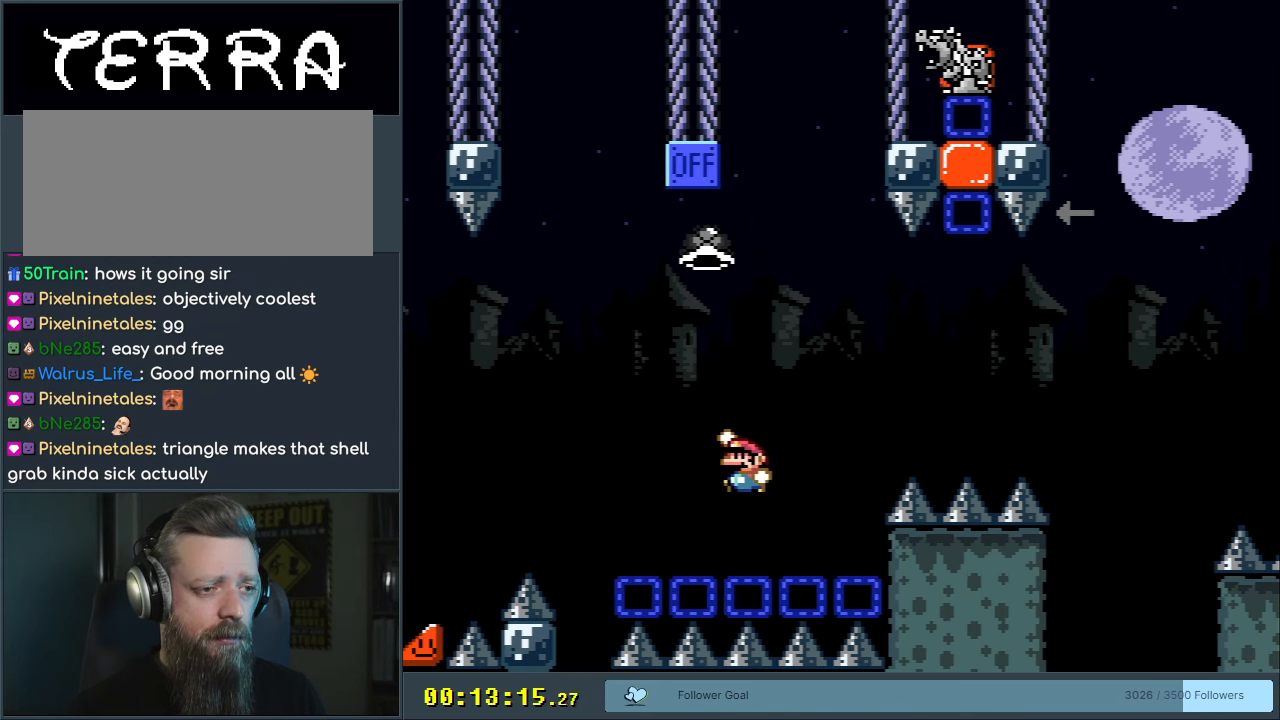
{"buttons": ["B", "Y", "DPAD_UP"], "events": [[300, "Y", "up"], [417, "Y", "down"]]}
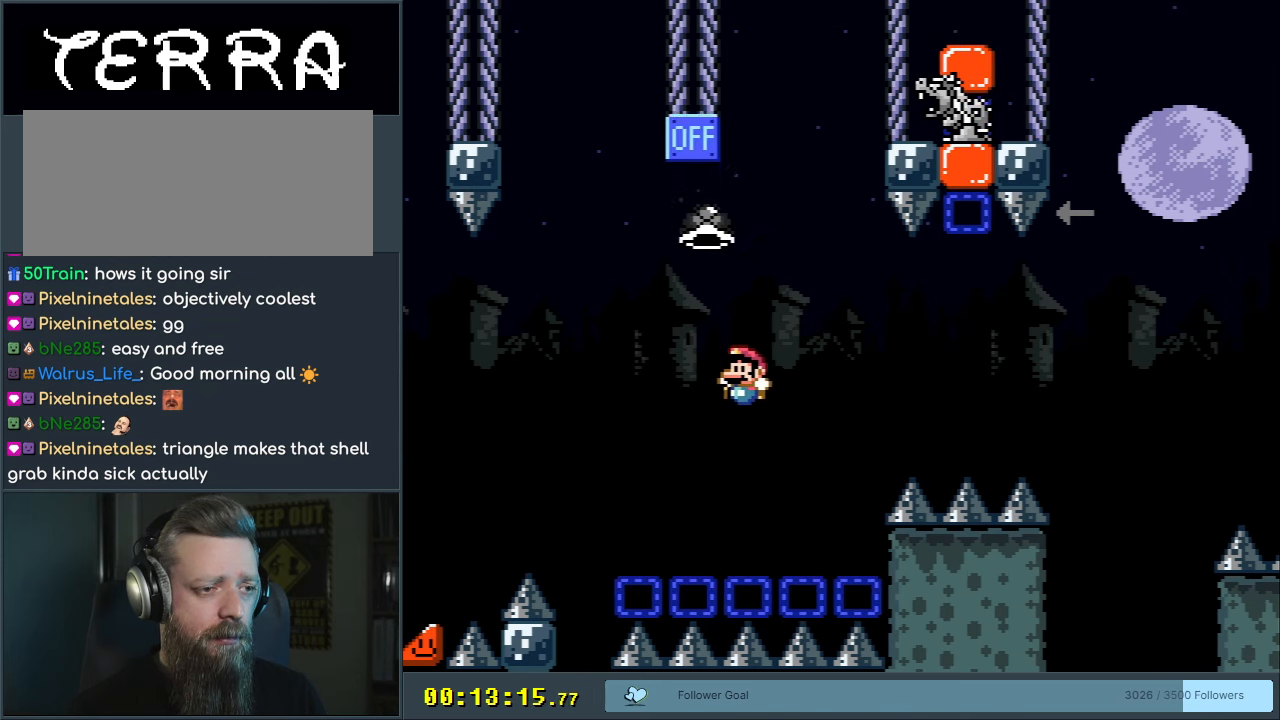
{"buttons": ["Y", "DPAD_UP"], "events": [[83, "B", "up"], [200, "DPAD_UP", "up"], [417, "DPAD_UP", "down"]]}
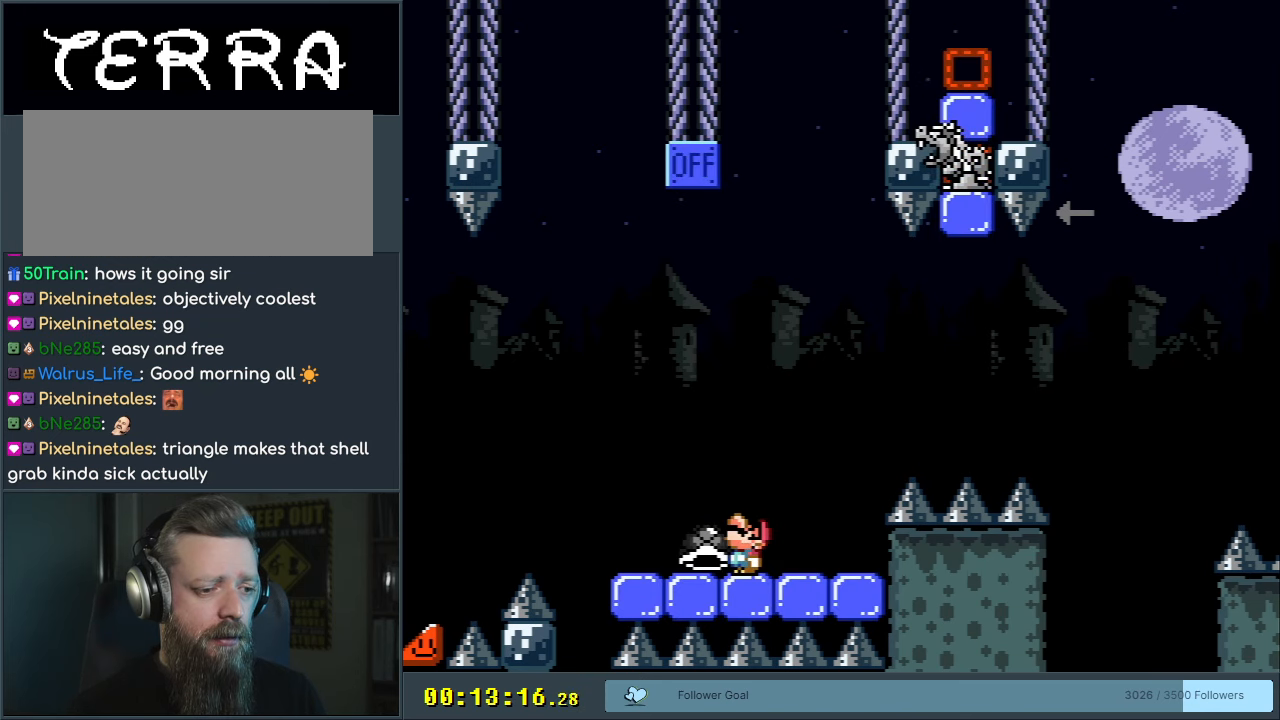
{"buttons": ["Y", "DPAD_UP"], "events": [[150, "Y", "up"], [267, "Y", "down"]]}
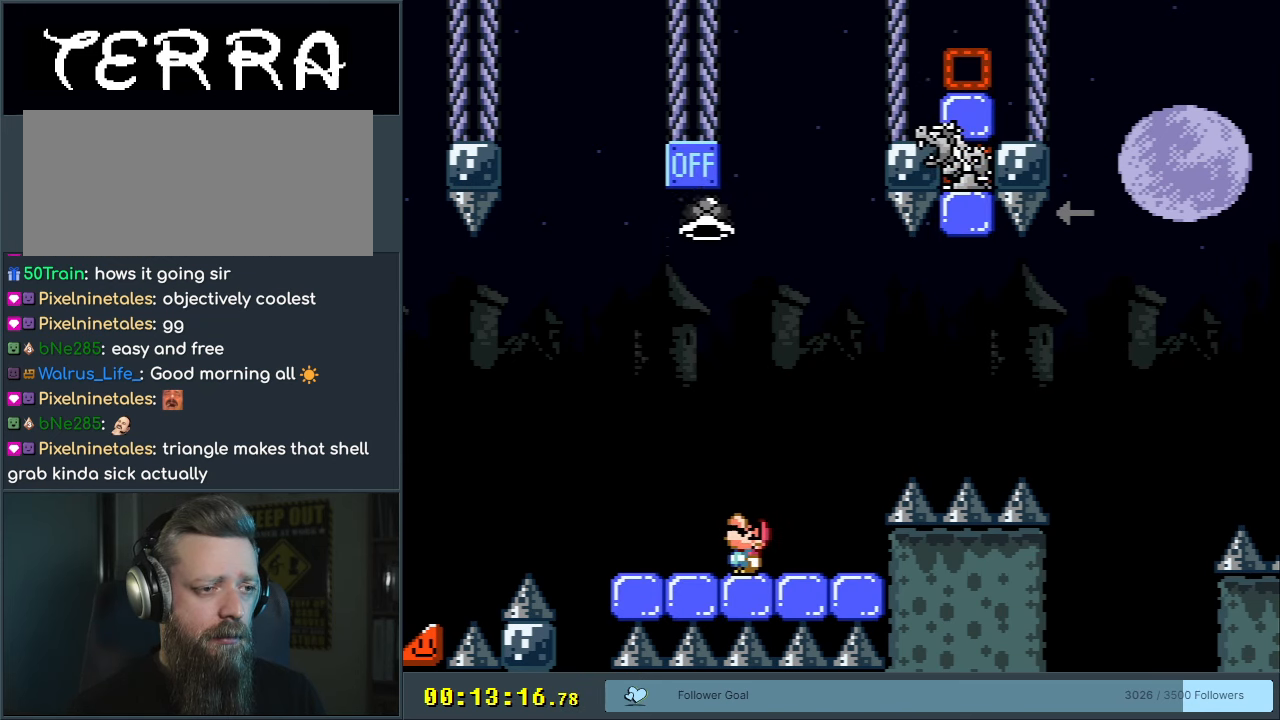
{"buttons": ["B", "Y", "DPAD_UP"], "events": [[100, "DPAD_UP", "up"], [133, "B", "down"], [317, "DPAD_UP", "down"]]}
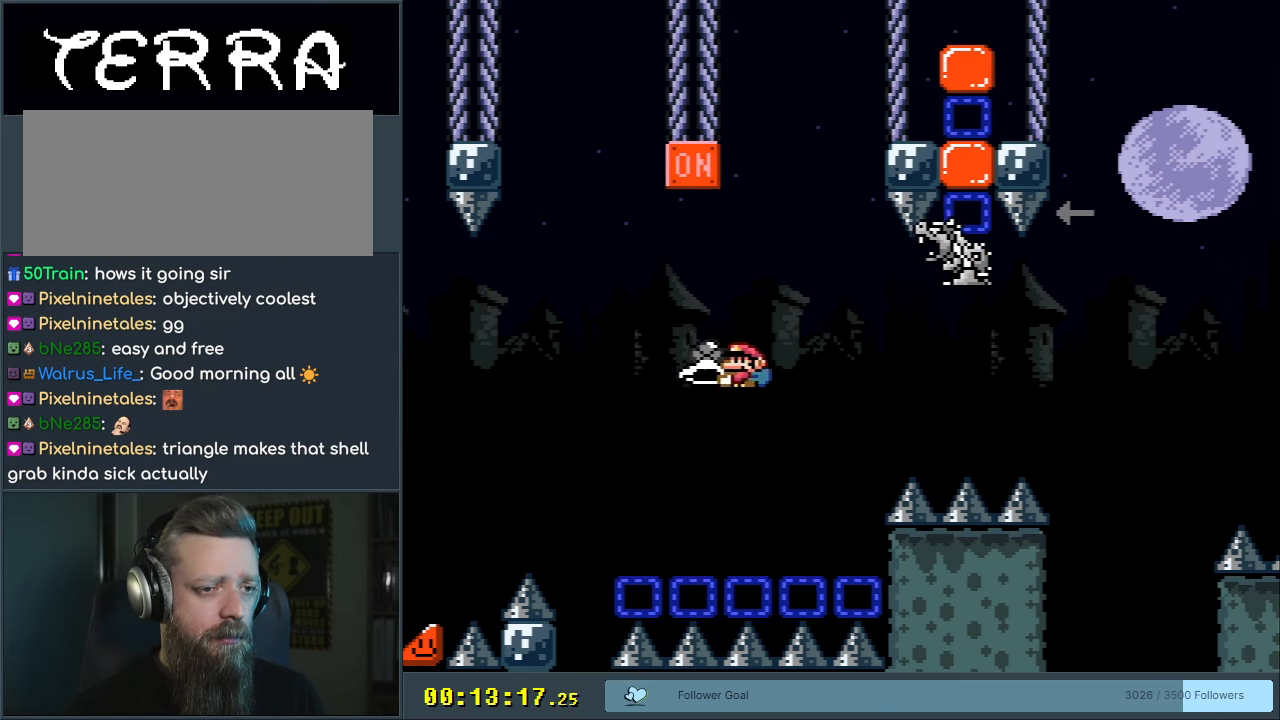
{"buttons": ["Y"], "events": [[33, "Y", "up"], [150, "Y", "down"], [233, "DPAD_UP", "up"], [383, "B", "up"]]}